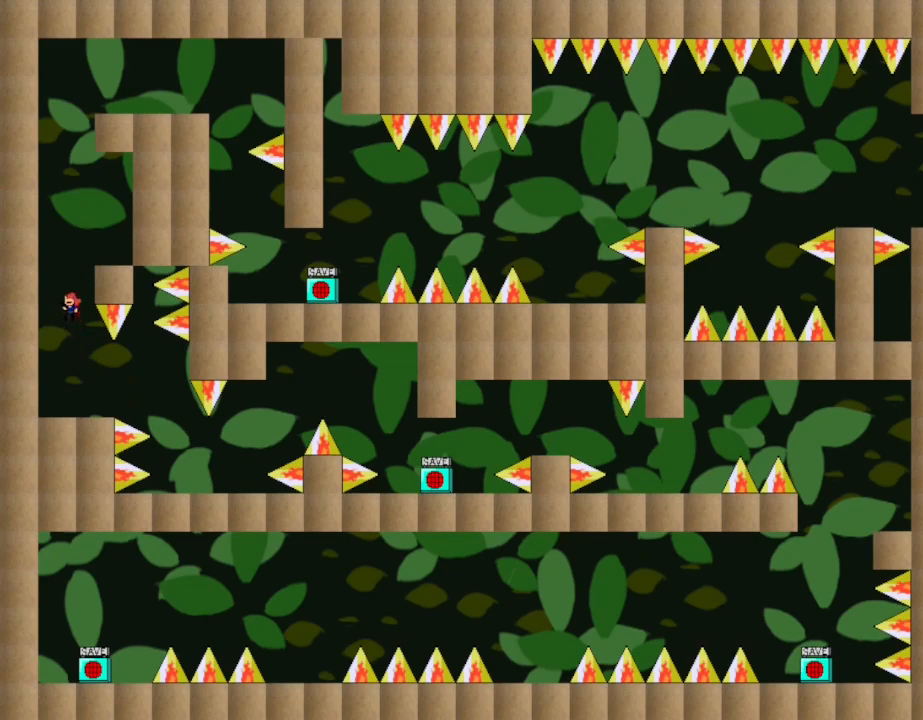
Gameplay with keyboard; each line is a JSON object with the keys held at the frame after it. "events" lists presses ("down") and releases ("up") of "down", "left", "r", "right", "up" and "z" between this image and that frame as [ms after this image, input, new state], when the widget could be followed in between. No other keys are recorded. Mouse input is not recorded. Not read: other_keys.
{"keys": ["left"], "events": [[150, "right", "down"], [350, "right", "up"], [467, "left", "down"]]}
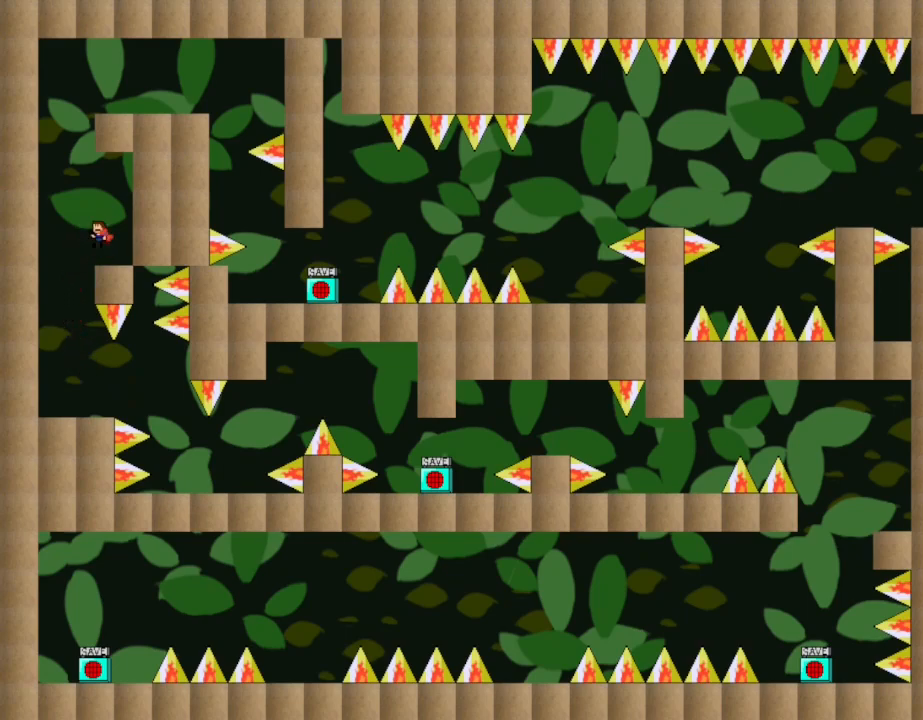
{"keys": ["right"], "events": [[167, "left", "up"], [467, "right", "down"]]}
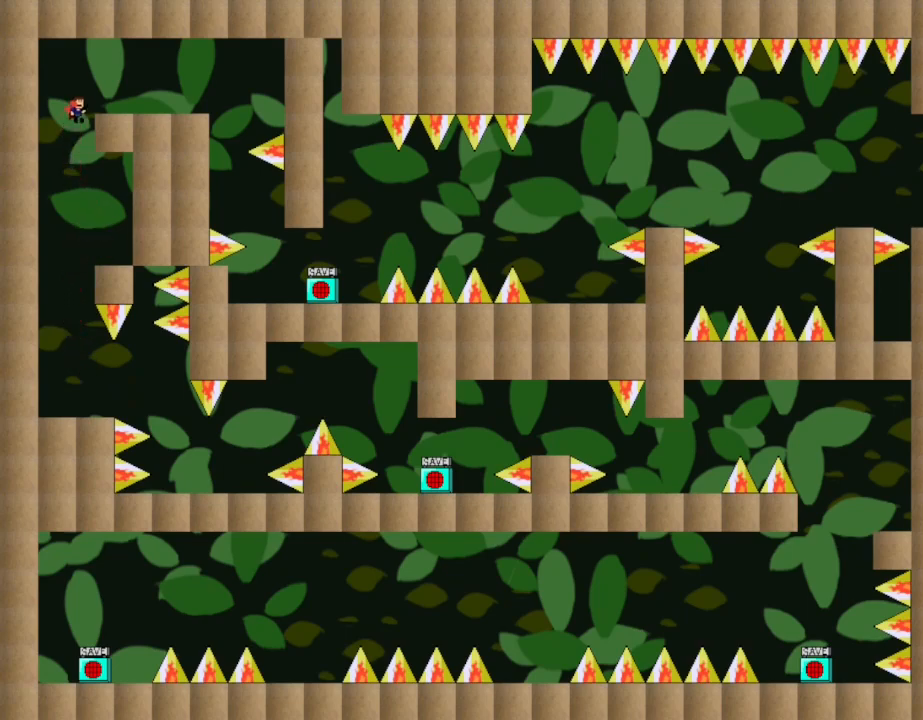
{"keys": ["right"], "events": []}
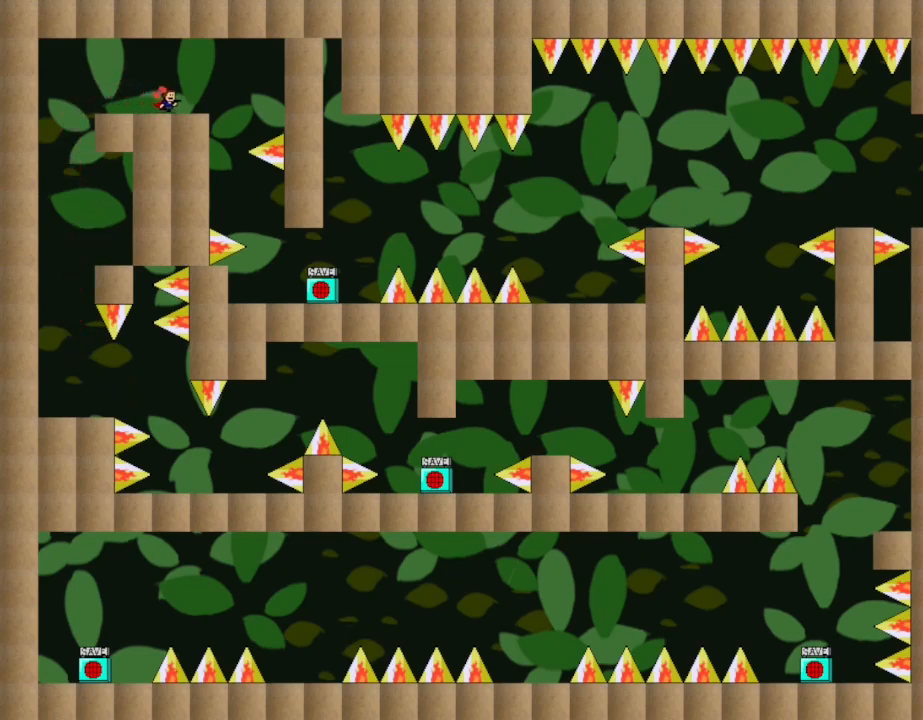
{"keys": [], "events": [[350, "right", "up"]]}
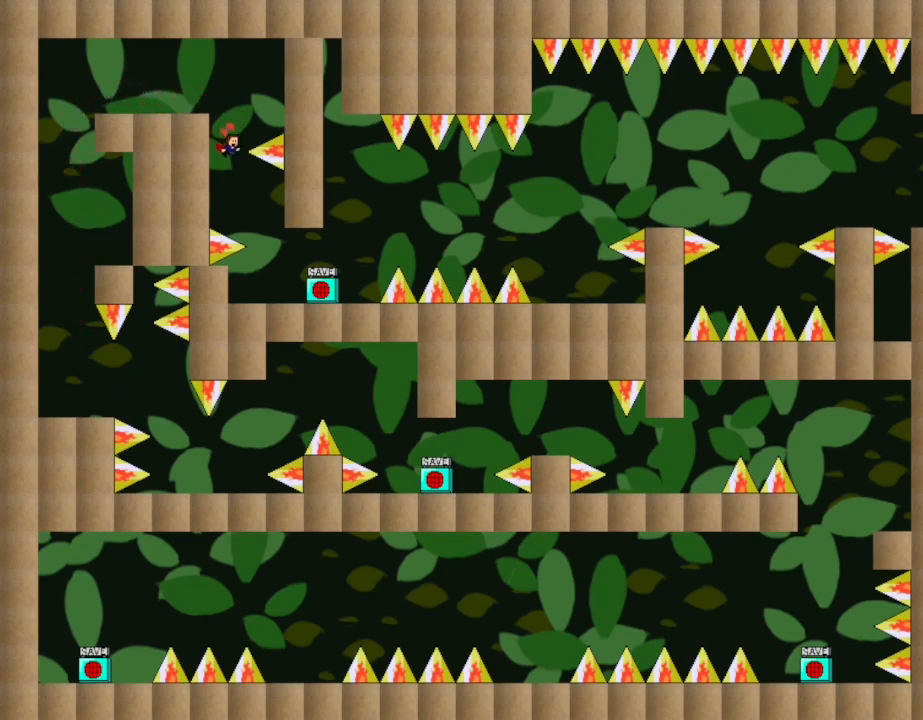
{"keys": ["right"], "events": [[467, "right", "down"]]}
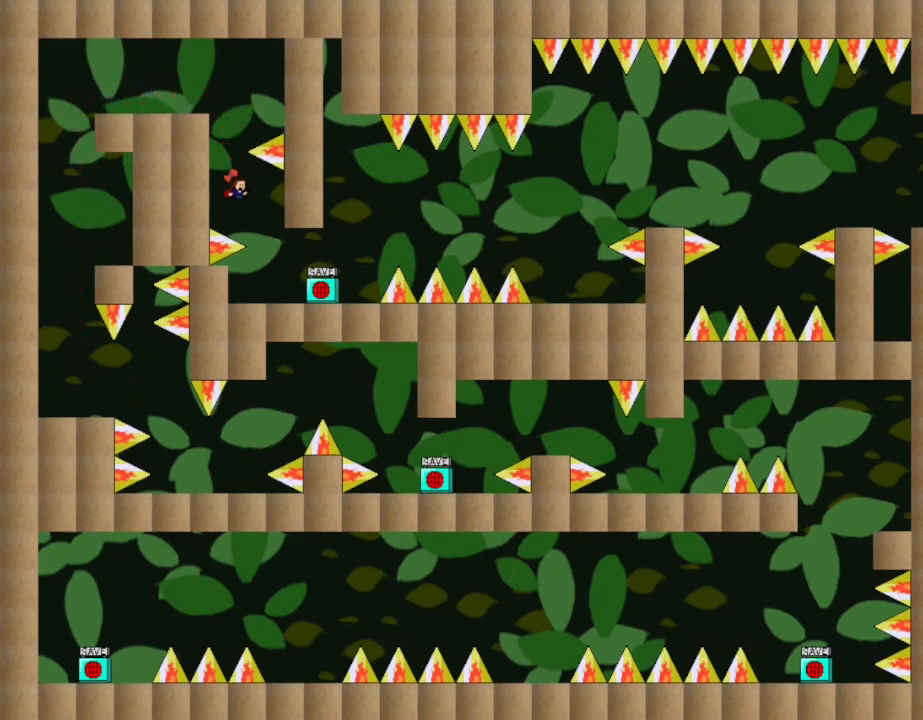
{"keys": ["right"], "events": []}
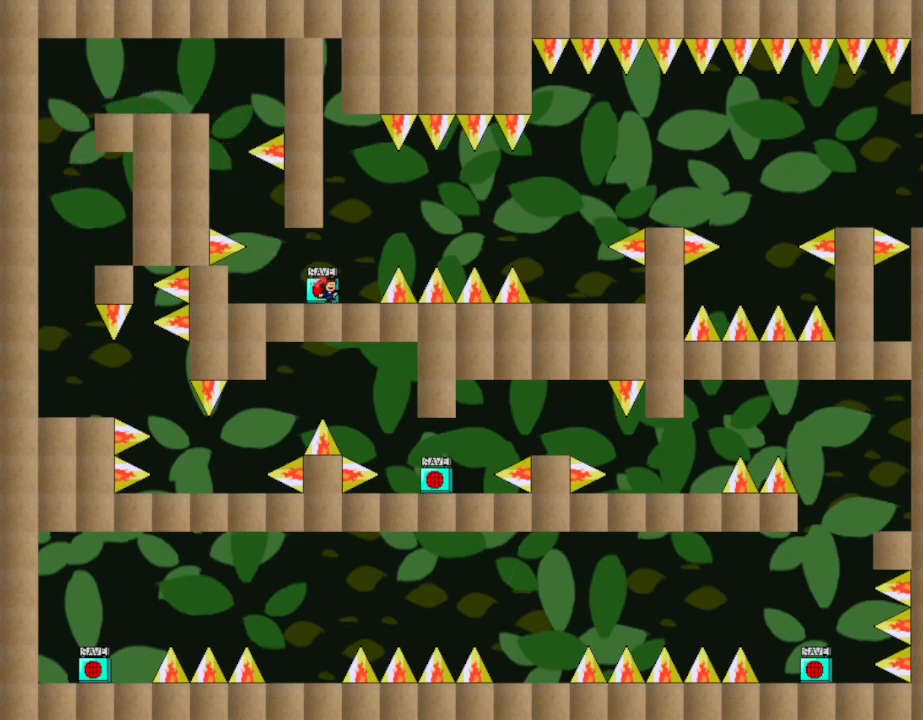
{"keys": ["right"], "events": [[50, "right", "up"], [383, "right", "down"]]}
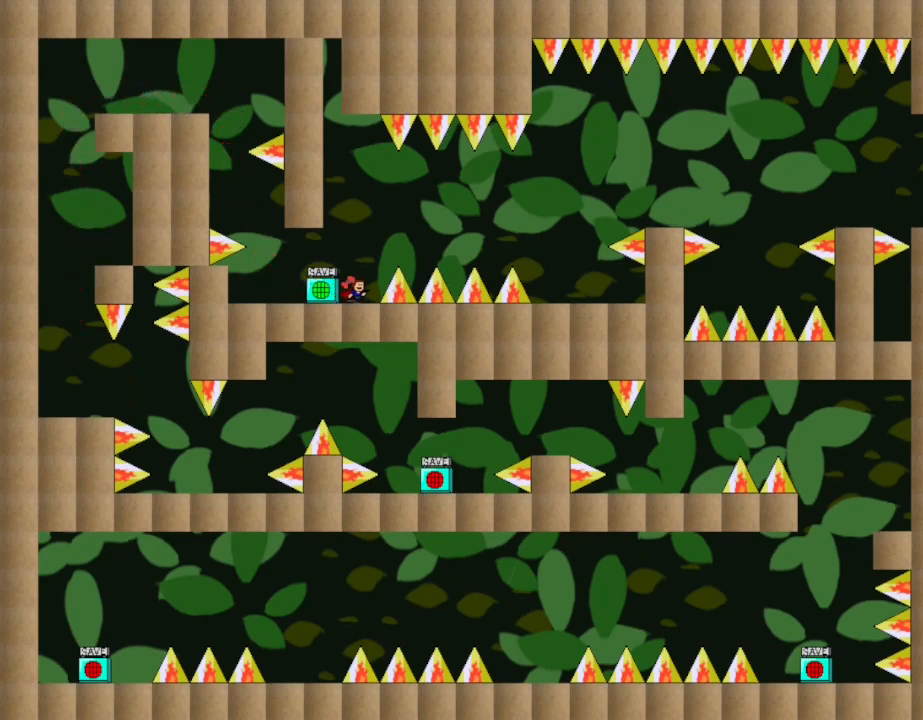
{"keys": ["right"], "events": [[67, "right", "up"], [183, "right", "down"]]}
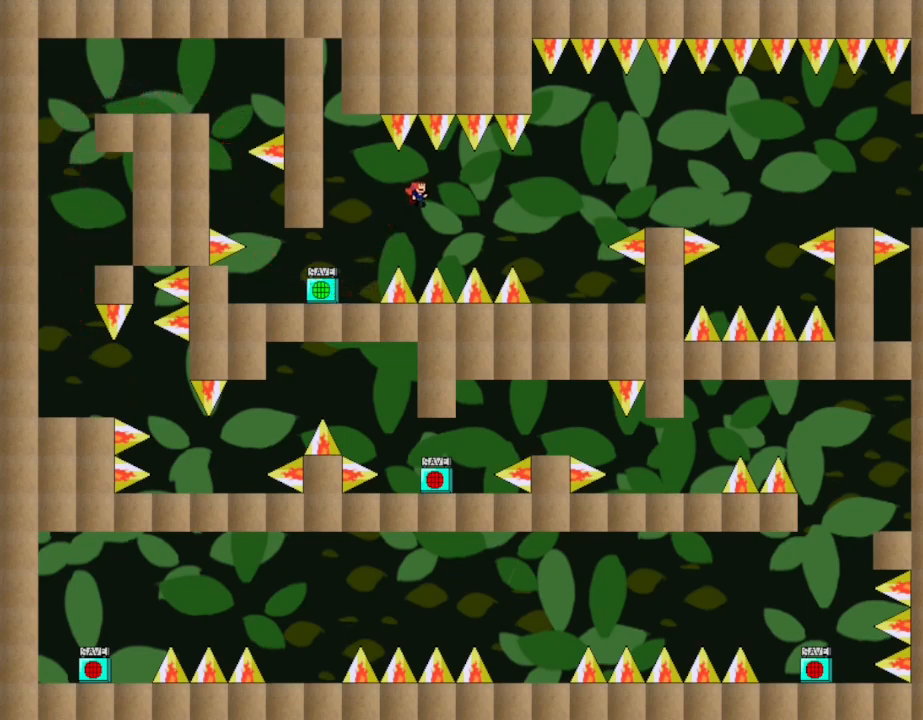
{"keys": ["right"], "events": []}
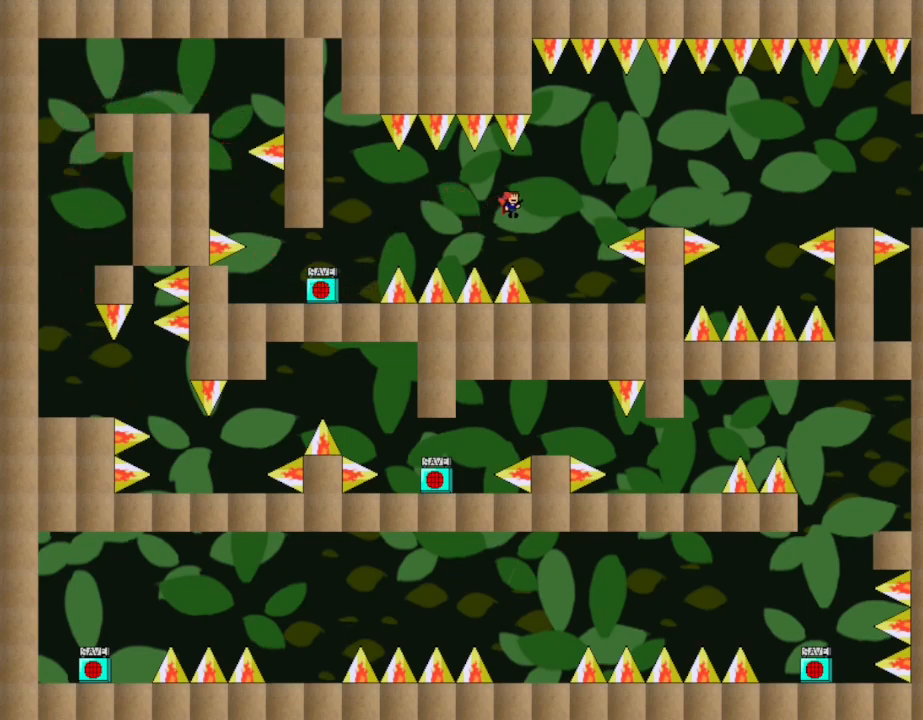
{"keys": [], "events": [[317, "right", "up"]]}
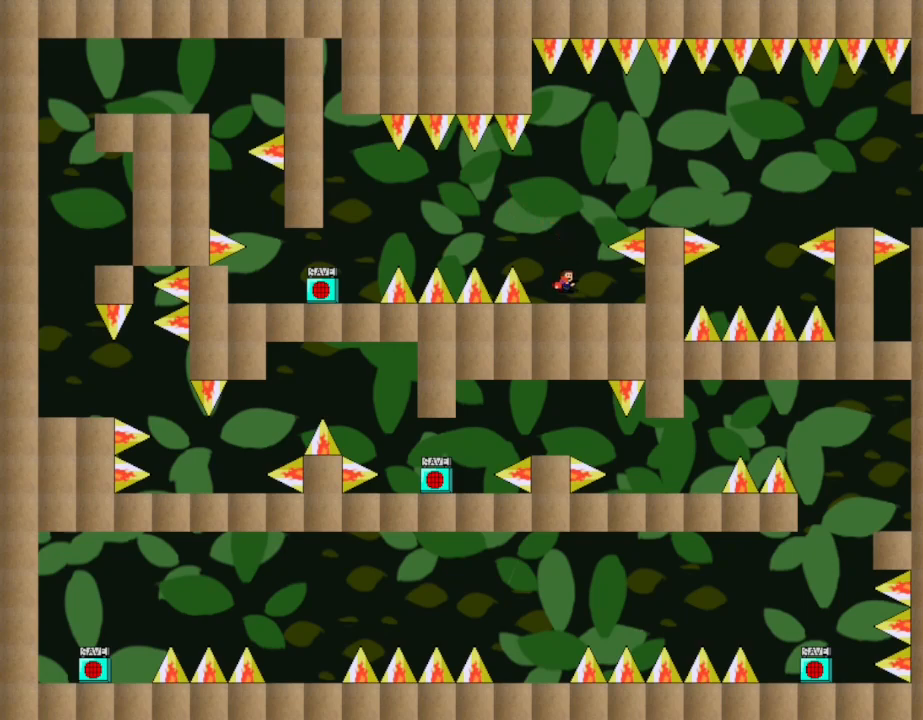
{"keys": ["right"], "events": [[50, "right", "down"]]}
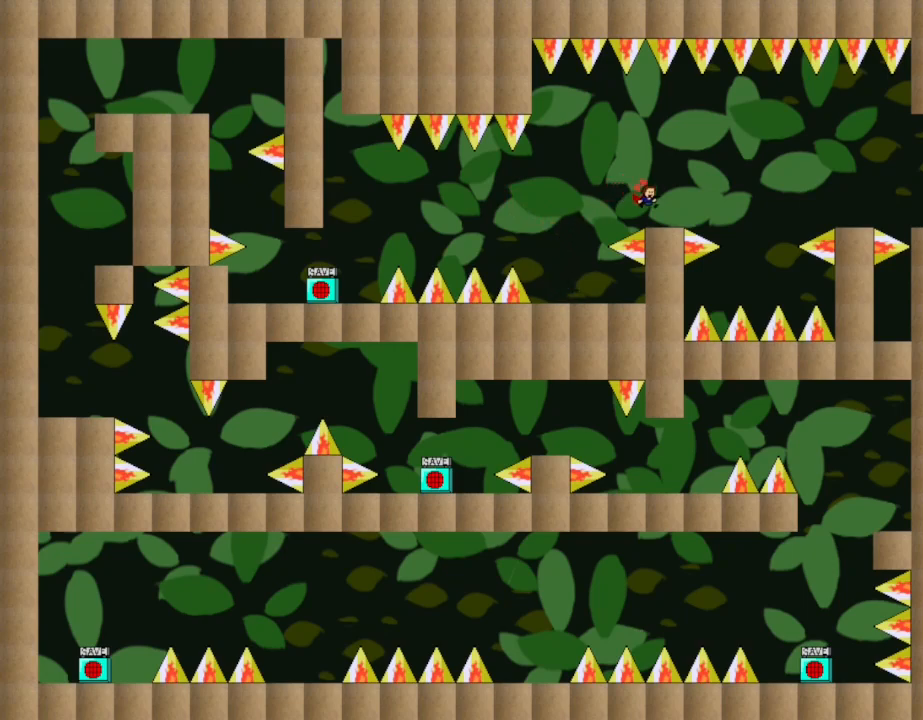
{"keys": ["right"], "events": []}
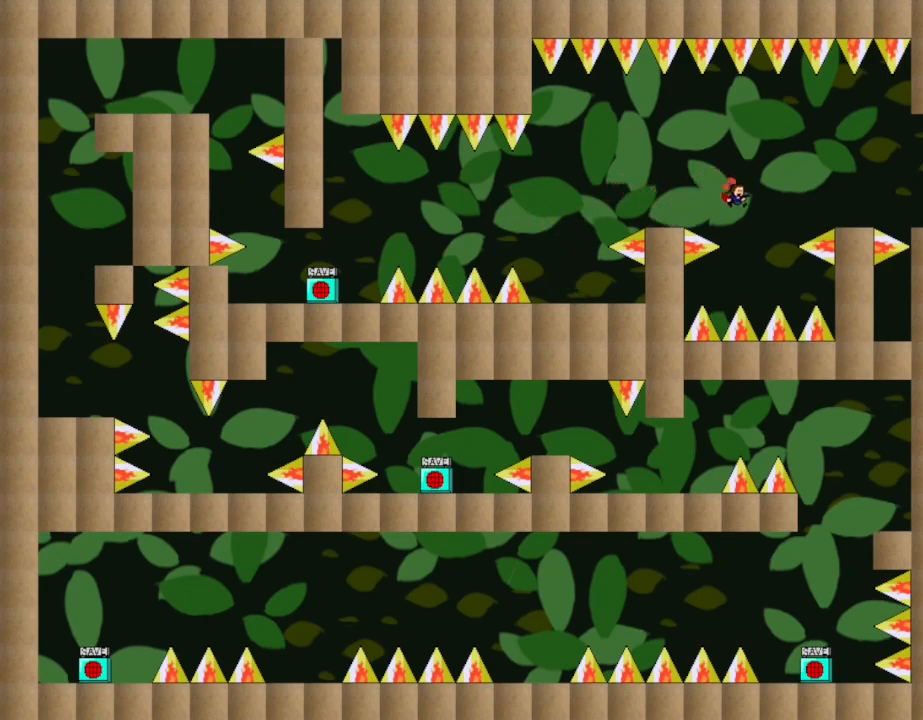
{"keys": ["right"], "events": []}
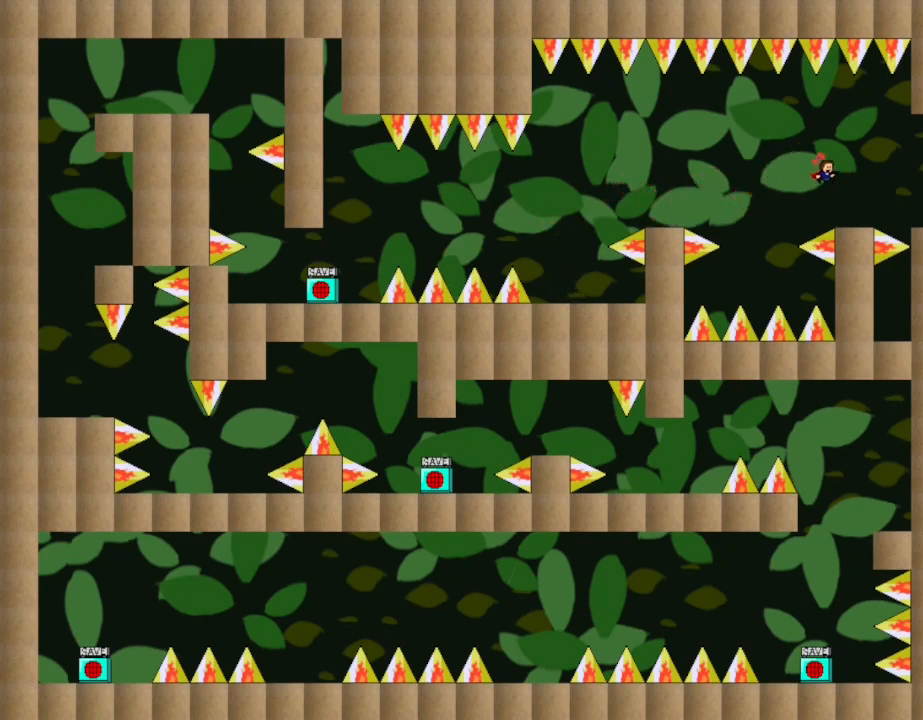
{"keys": ["right"], "events": []}
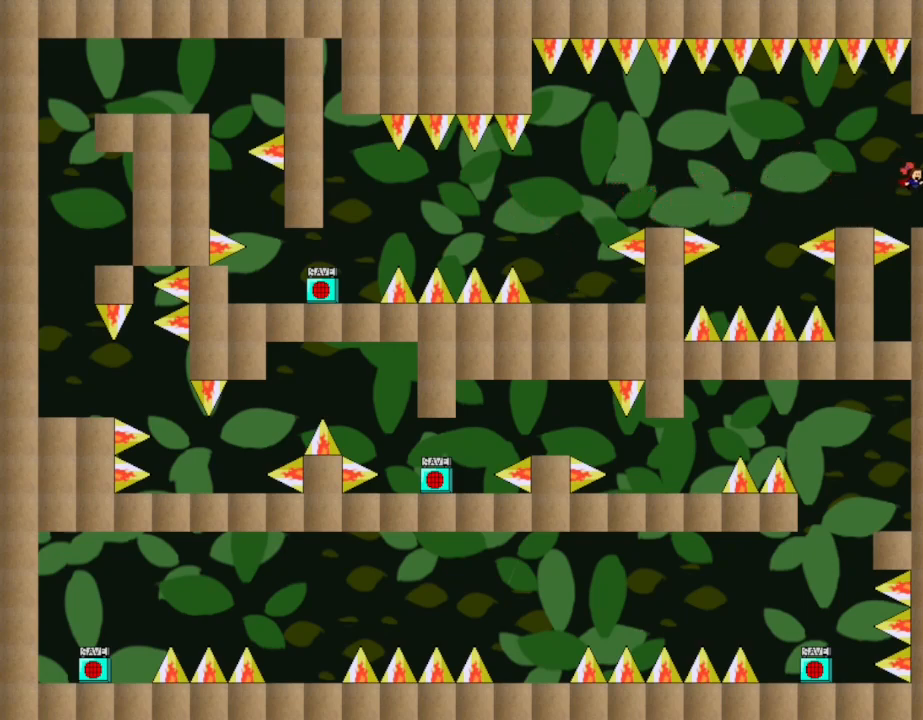
{"keys": ["right"], "events": []}
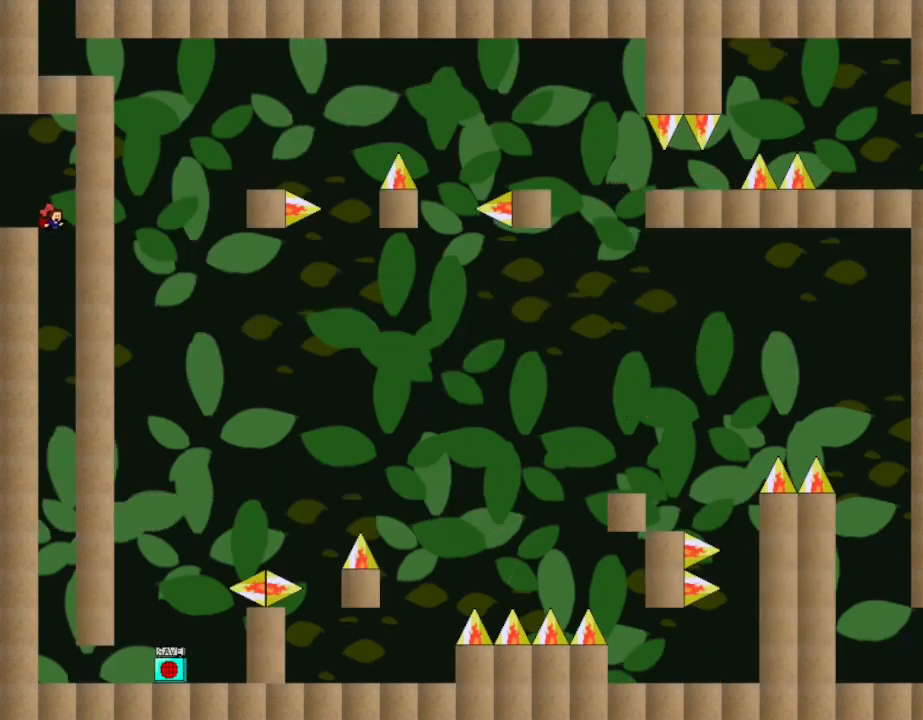
{"keys": ["right"], "events": [[50, "right", "up"], [367, "right", "down"]]}
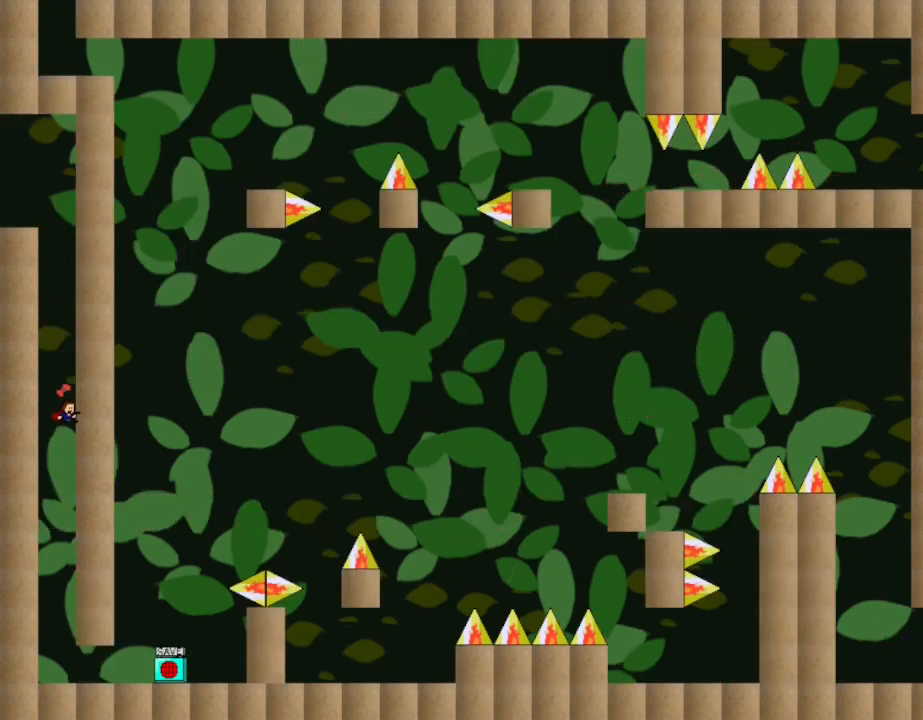
{"keys": ["right"], "events": []}
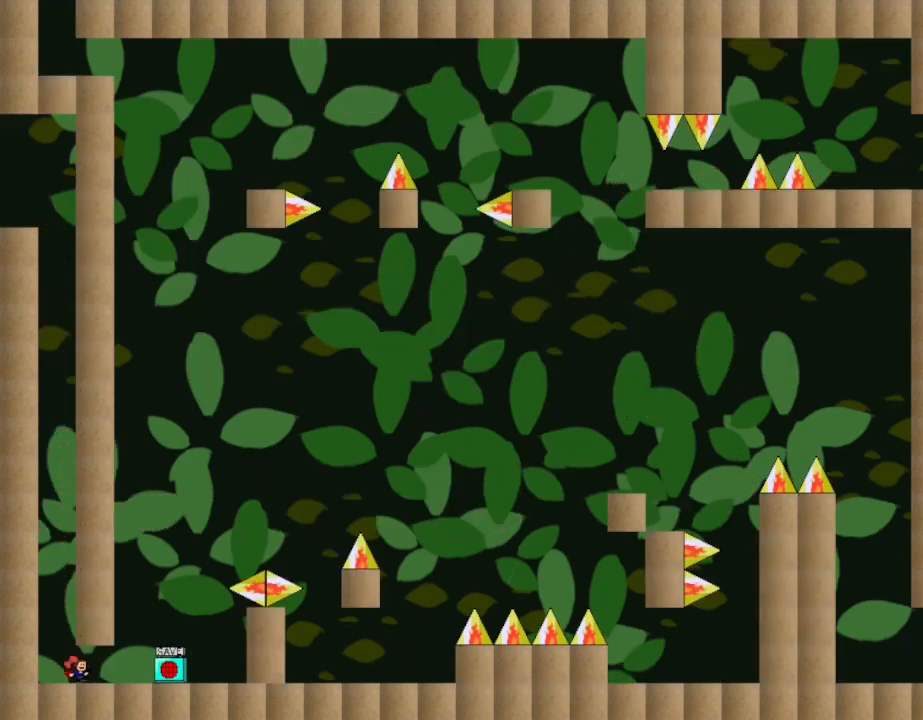
{"keys": ["right"], "events": []}
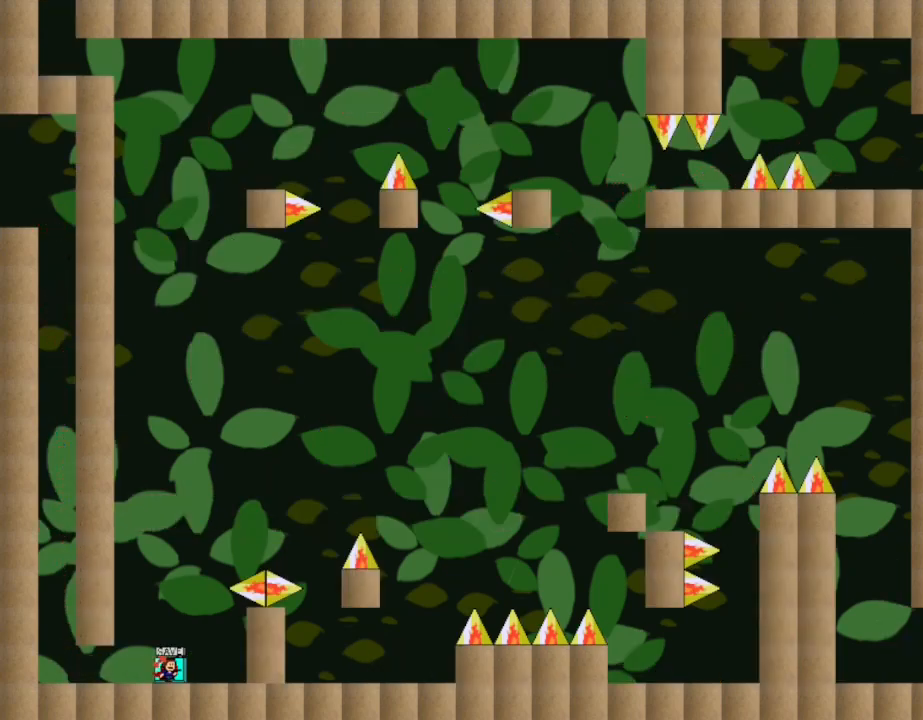
{"keys": [], "events": [[67, "right", "up"], [350, "right", "down"], [450, "right", "up"]]}
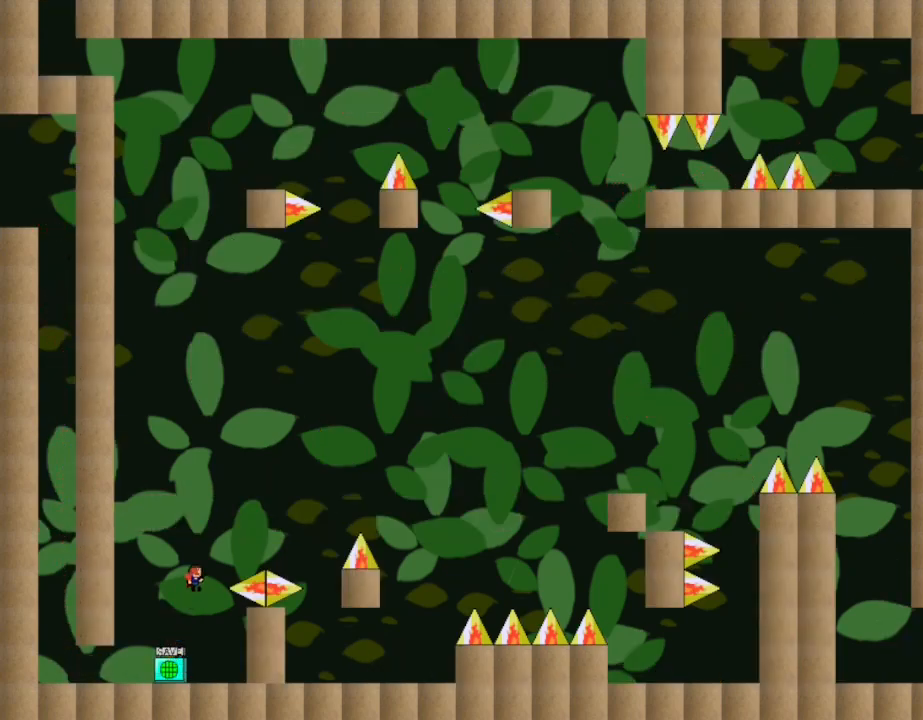
{"keys": ["right"], "events": [[83, "right", "down"]]}
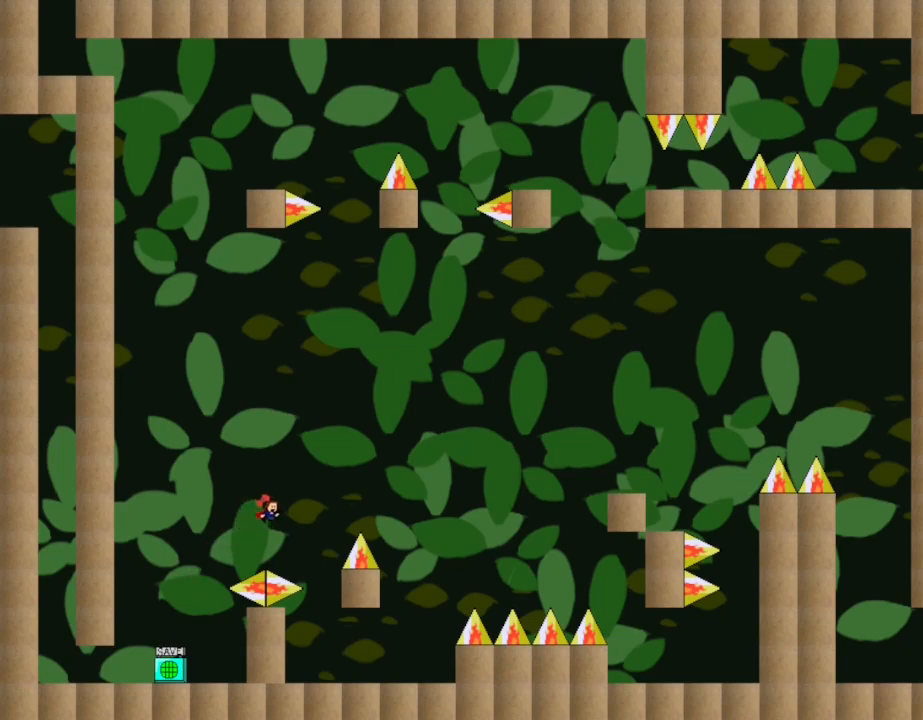
{"keys": ["right"], "events": []}
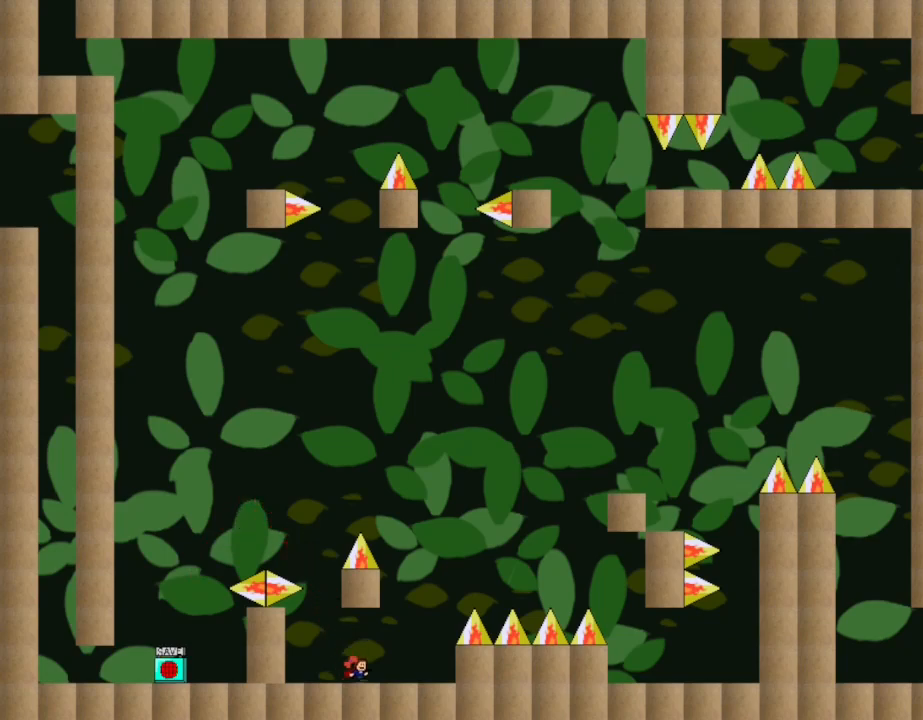
{"keys": ["right"], "events": []}
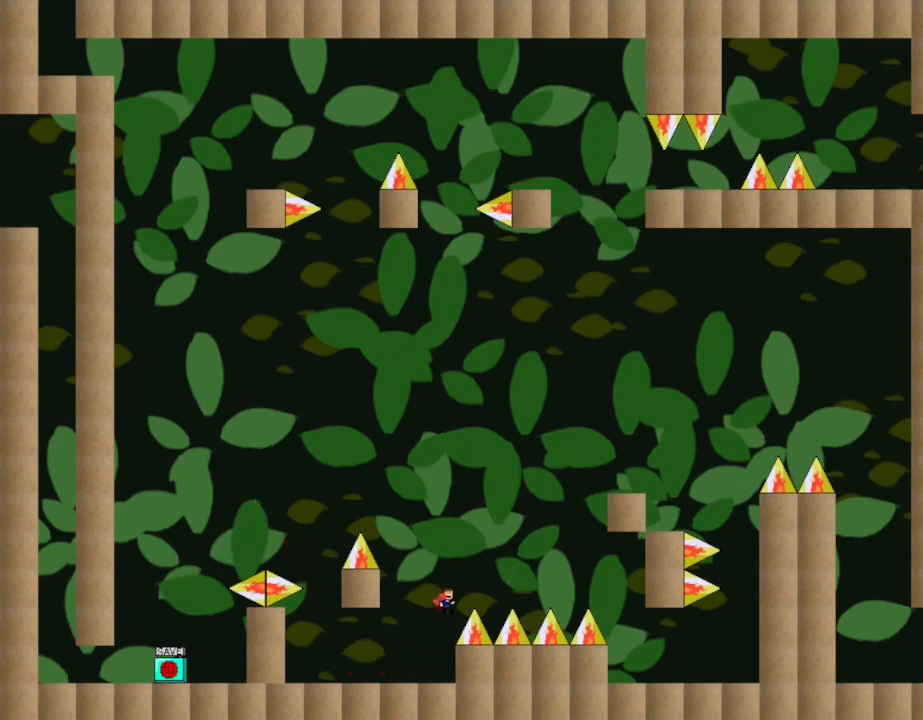
{"keys": ["right"], "events": []}
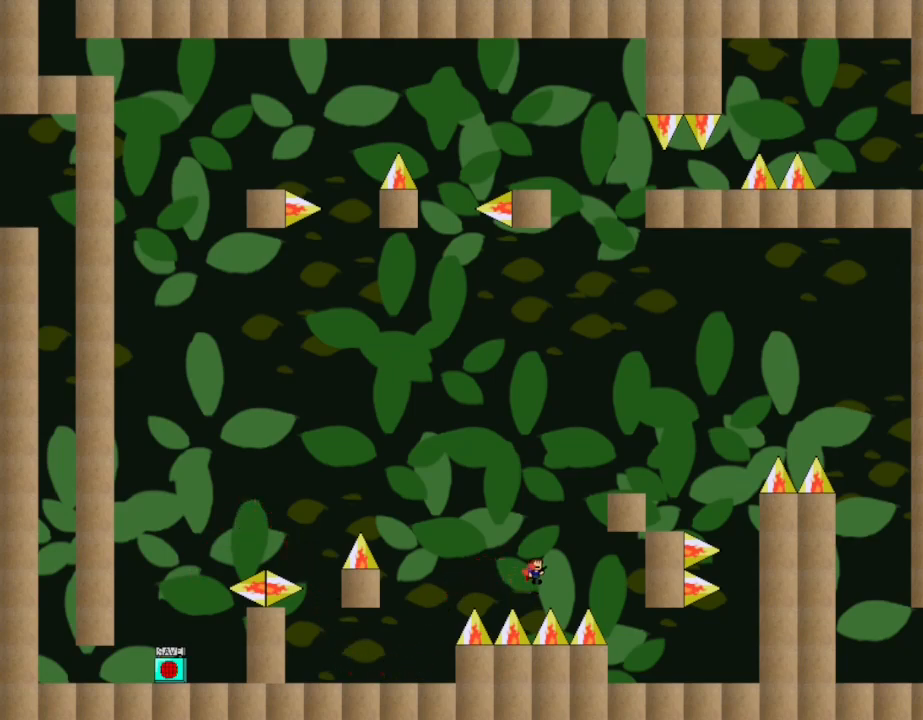
{"keys": ["right"], "events": []}
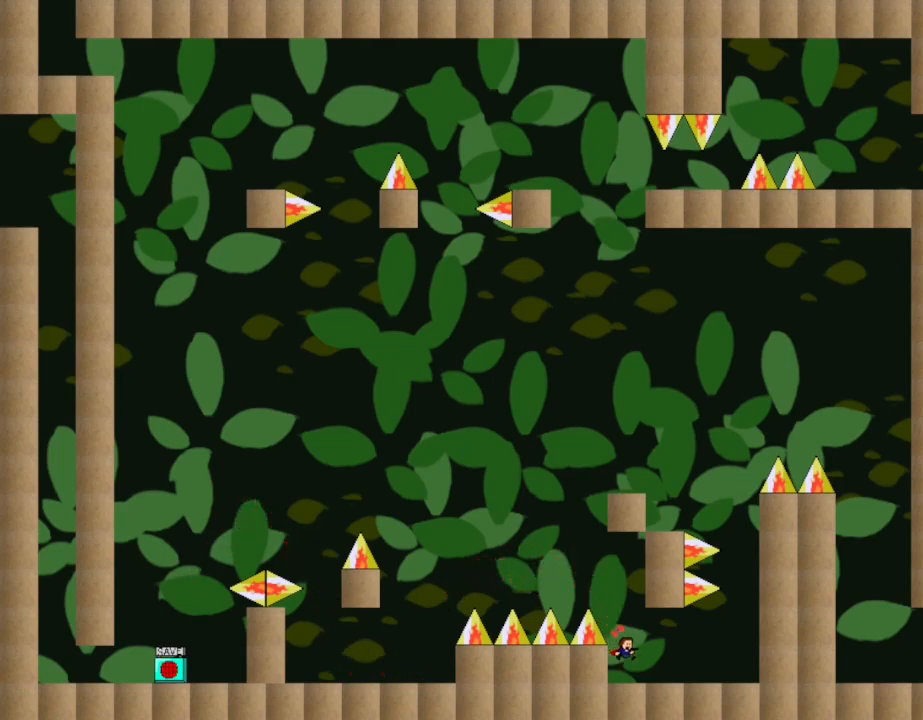
{"keys": ["right"], "events": []}
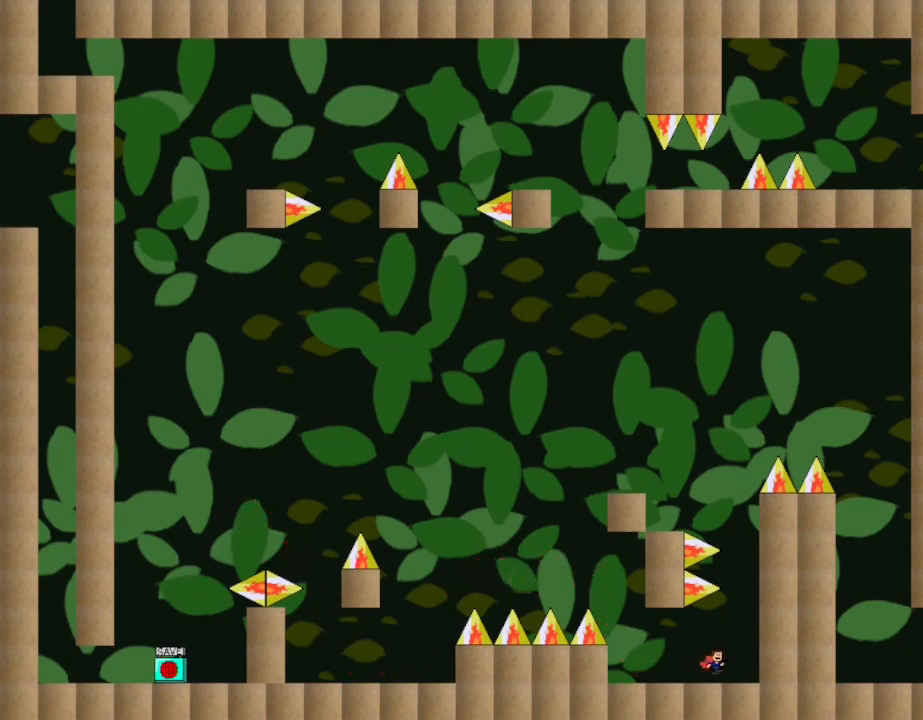
{"keys": ["left"], "events": [[283, "right", "up"], [417, "left", "down"]]}
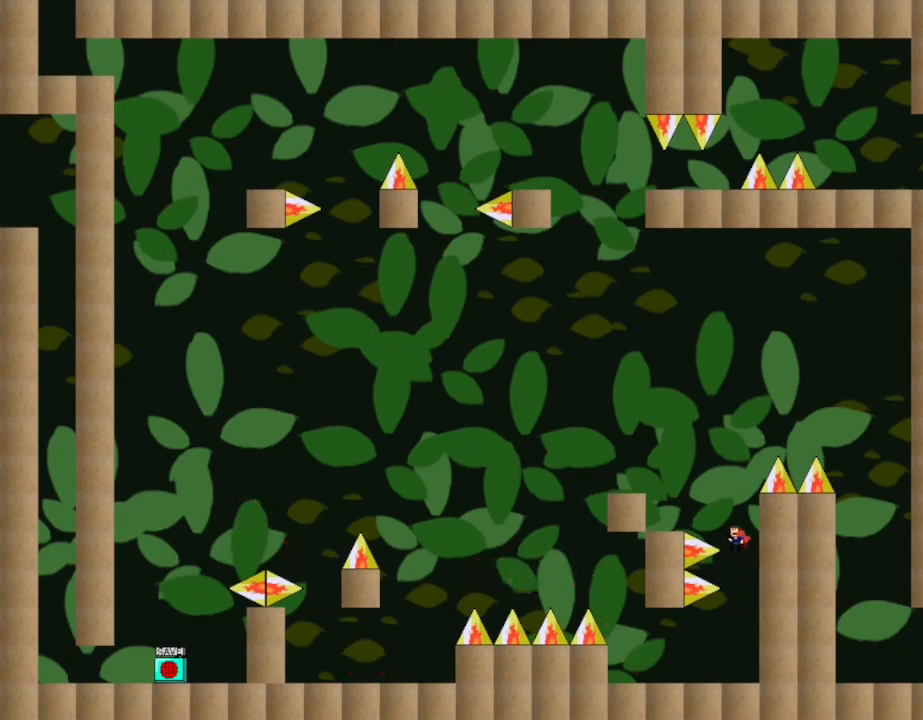
{"keys": ["right"], "events": [[350, "left", "up"], [467, "right", "down"]]}
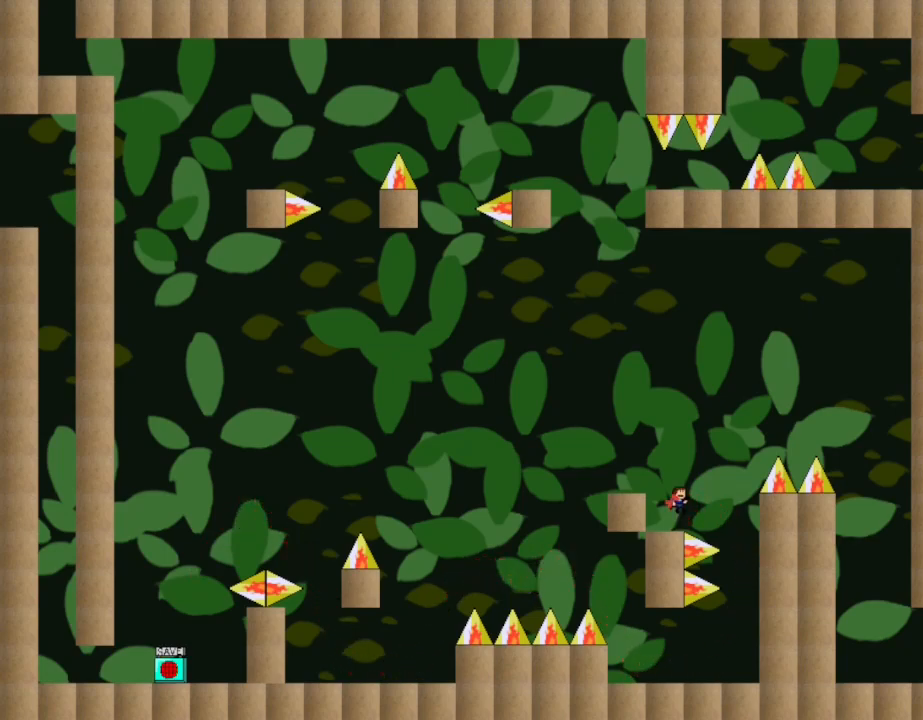
{"keys": ["right"], "events": []}
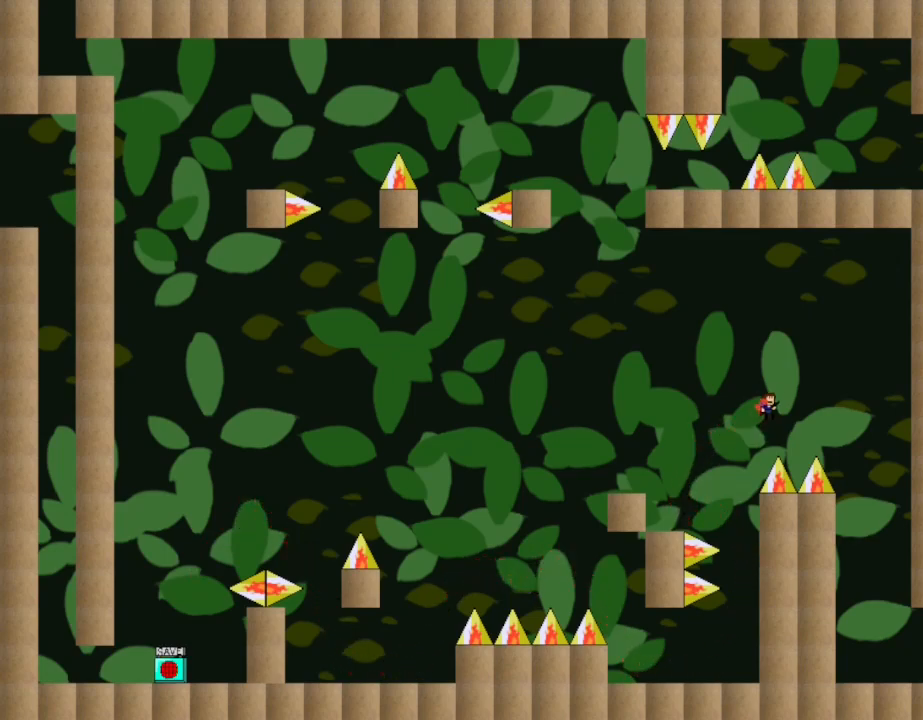
{"keys": ["right"], "events": []}
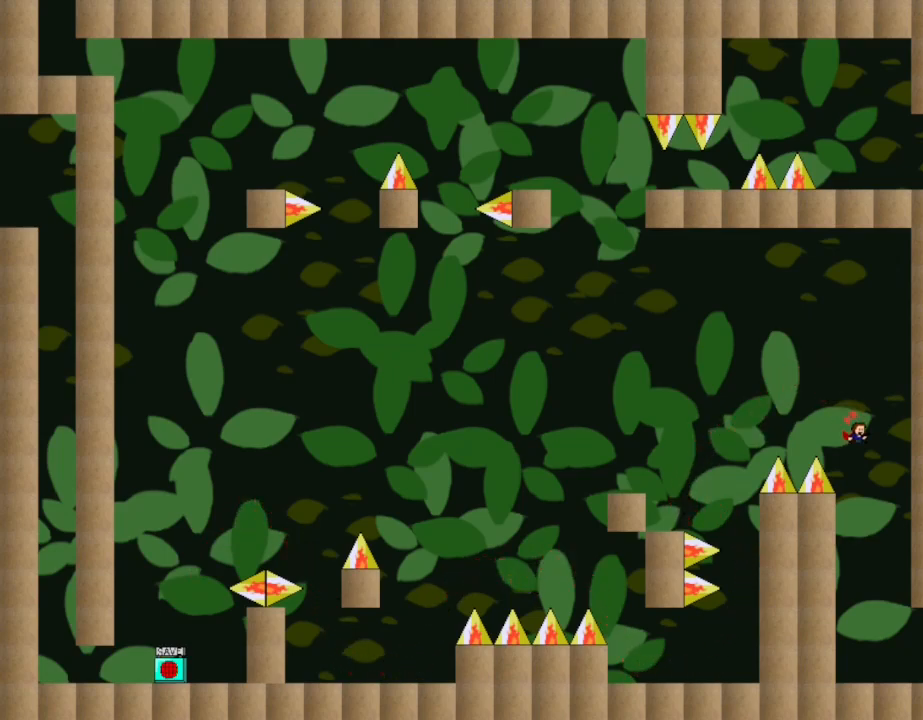
{"keys": ["right"], "events": []}
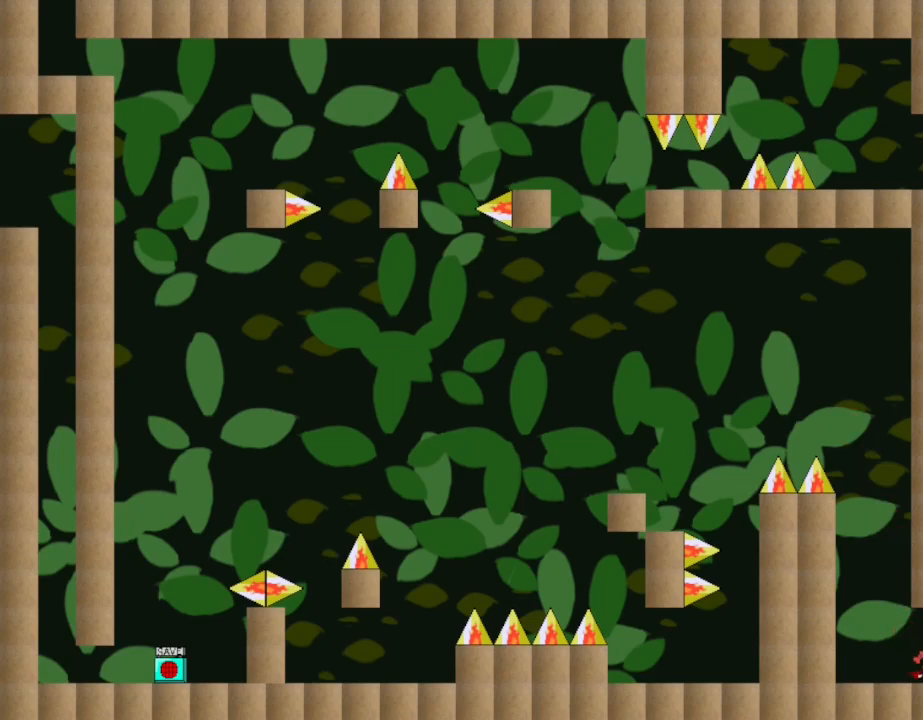
{"keys": ["right"], "events": []}